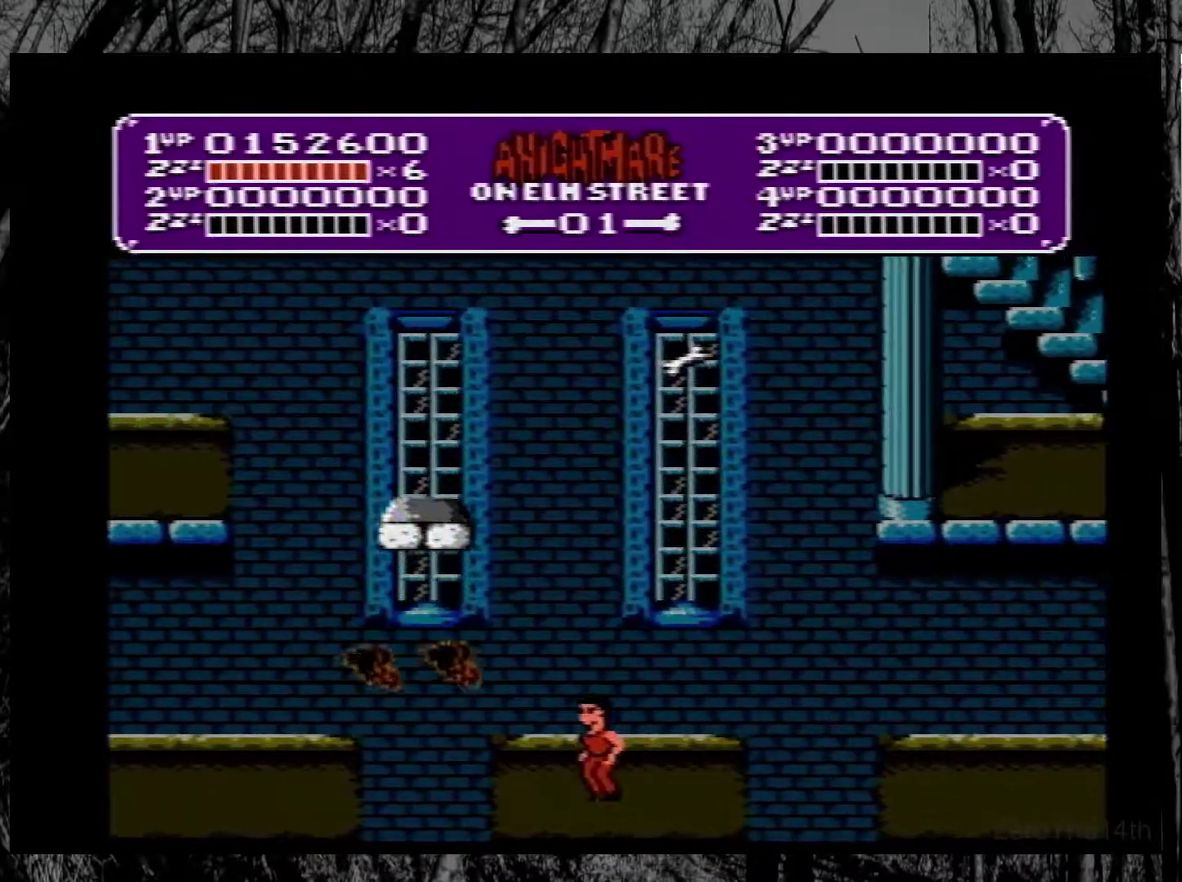
Gameplay with a controller (Nintendo layout); each line is a JSON object with the inputs held at the frame after it. "events" lists button and stick changes between this image and that frame as [ms after this image, input, new state], when the widget could be followed in between. Not read: L3 R3.
{"buttons": ["B"], "events": [[300, "B", "down"], [417, "B", "up"], [467, "B", "down"]]}
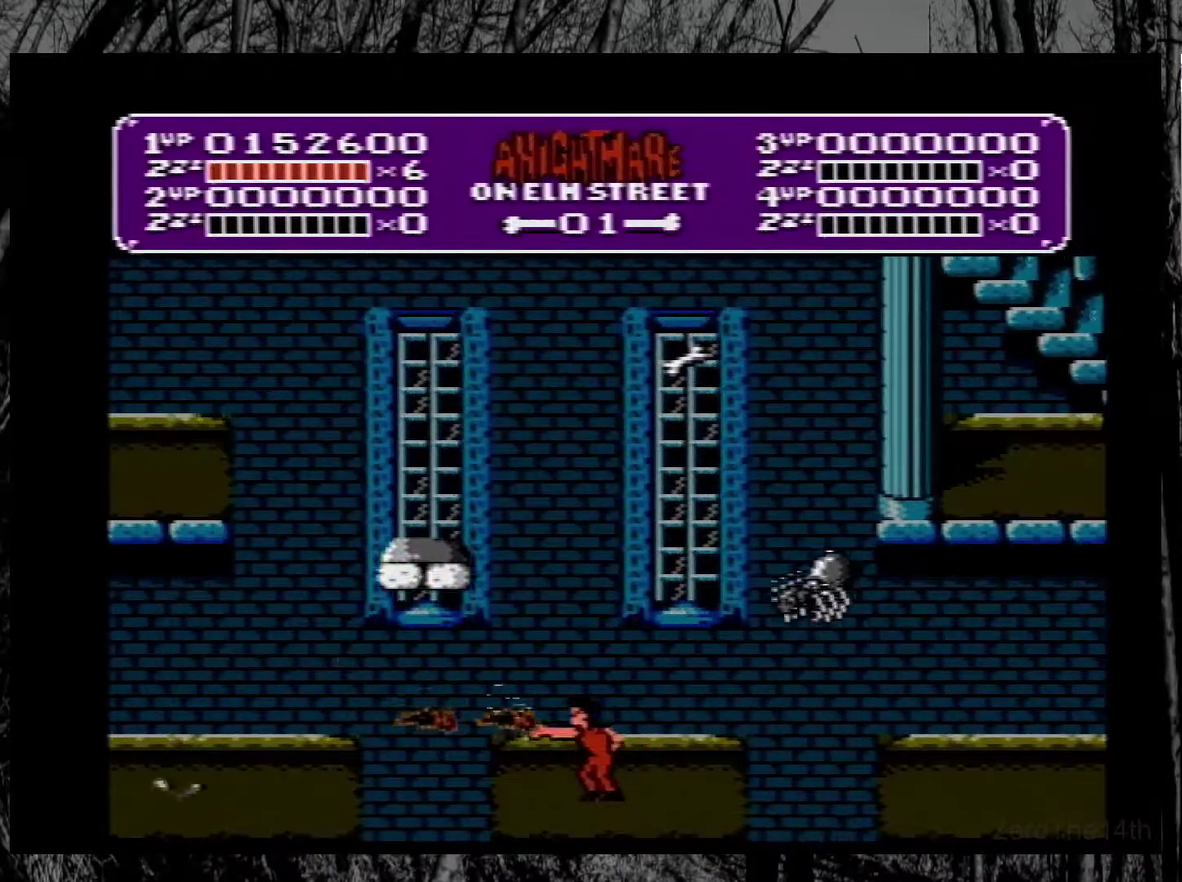
{"buttons": [], "events": [[67, "B", "up"], [133, "B", "down"], [200, "B", "up"], [250, "B", "down"], [350, "B", "up"], [417, "B", "down"], [483, "B", "up"]]}
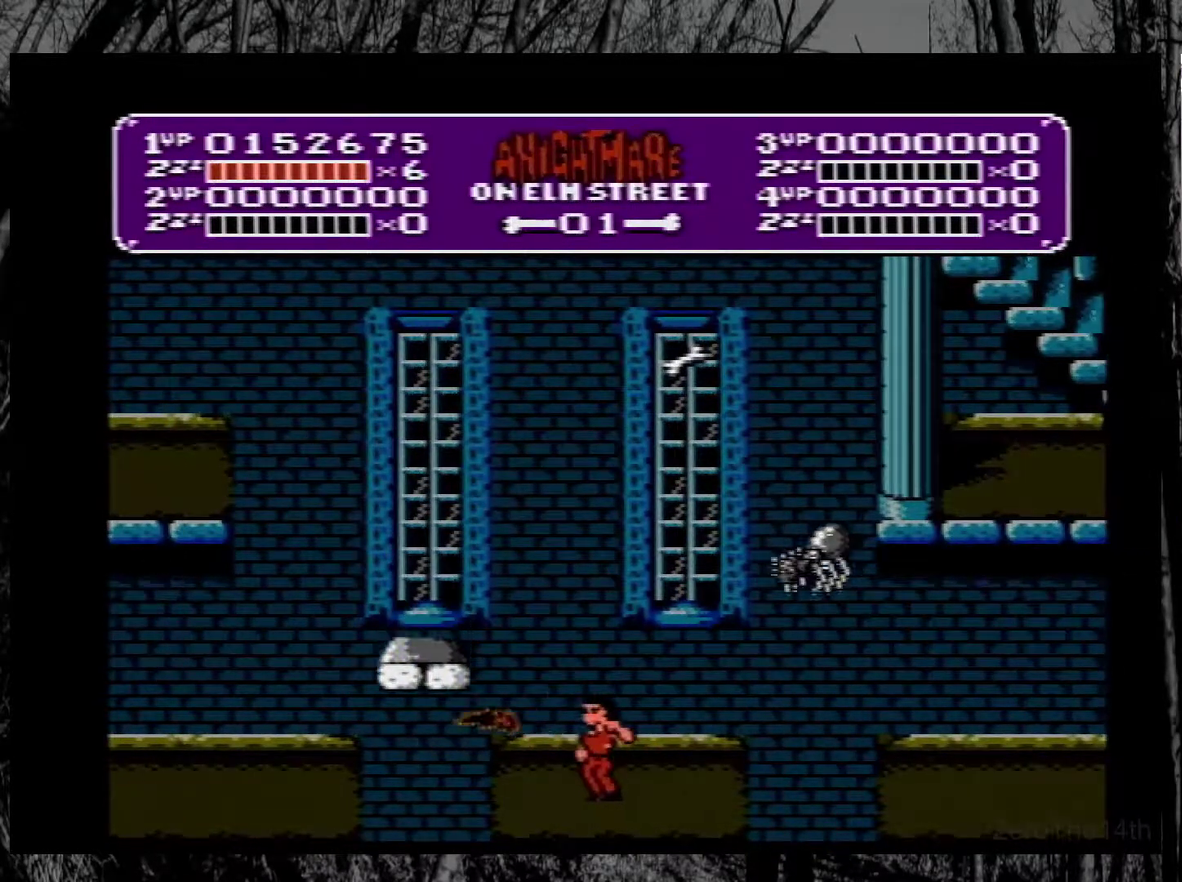
{"buttons": ["A", "DPAD_LEFT"], "events": [[67, "B", "down"], [150, "B", "up"], [417, "DPAD_LEFT", "down"], [450, "A", "down"]]}
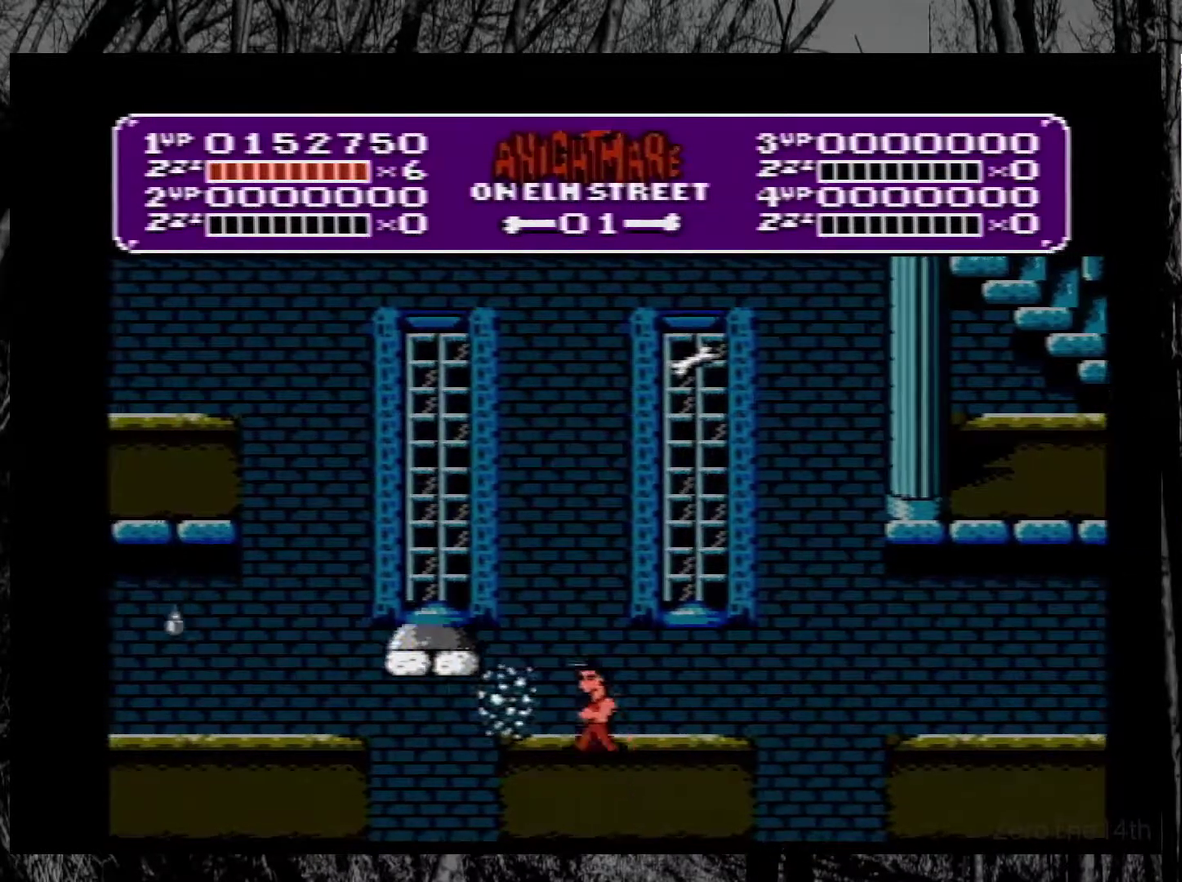
{"buttons": [], "events": [[67, "DPAD_LEFT", "up"], [167, "A", "up"], [200, "DPAD_RIGHT", "down"], [367, "DPAD_RIGHT", "up"]]}
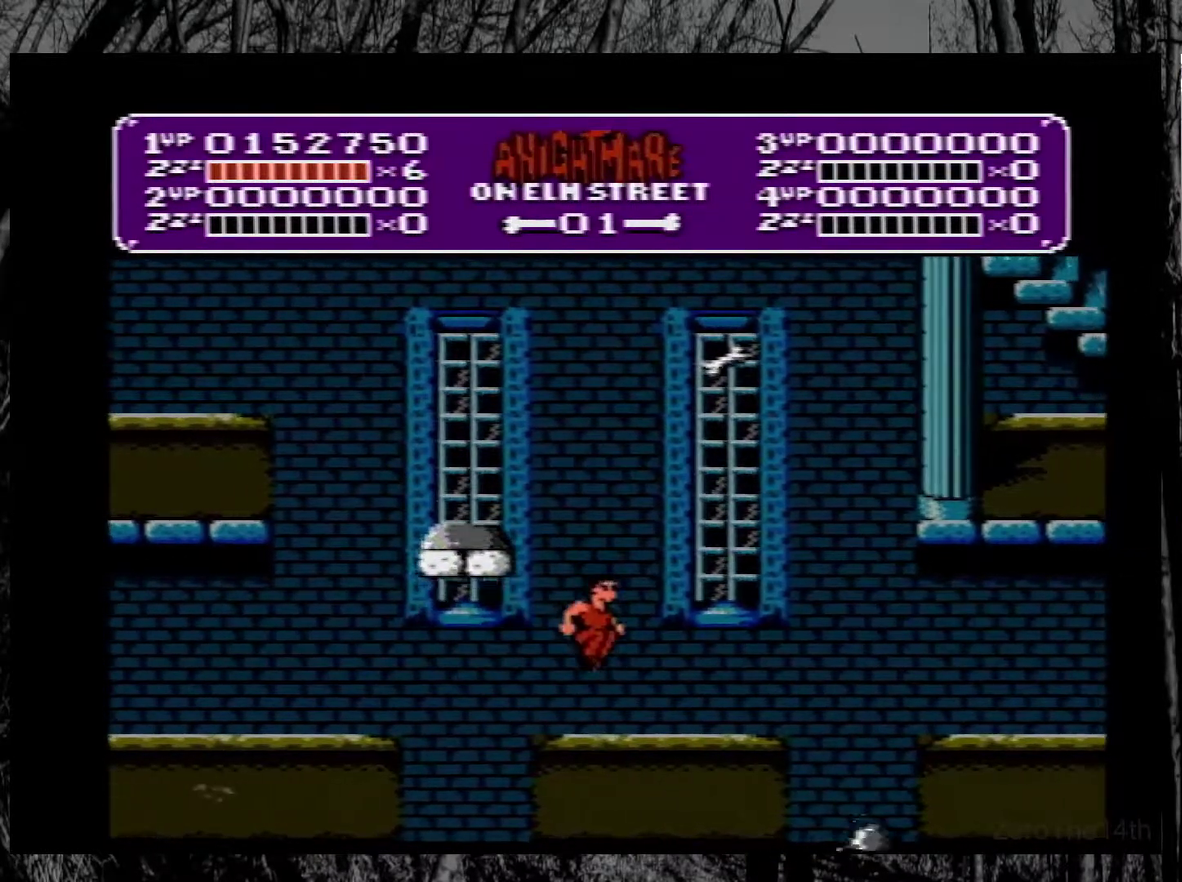
{"buttons": [], "events": [[117, "DPAD_LEFT", "down"], [200, "DPAD_LEFT", "up"]]}
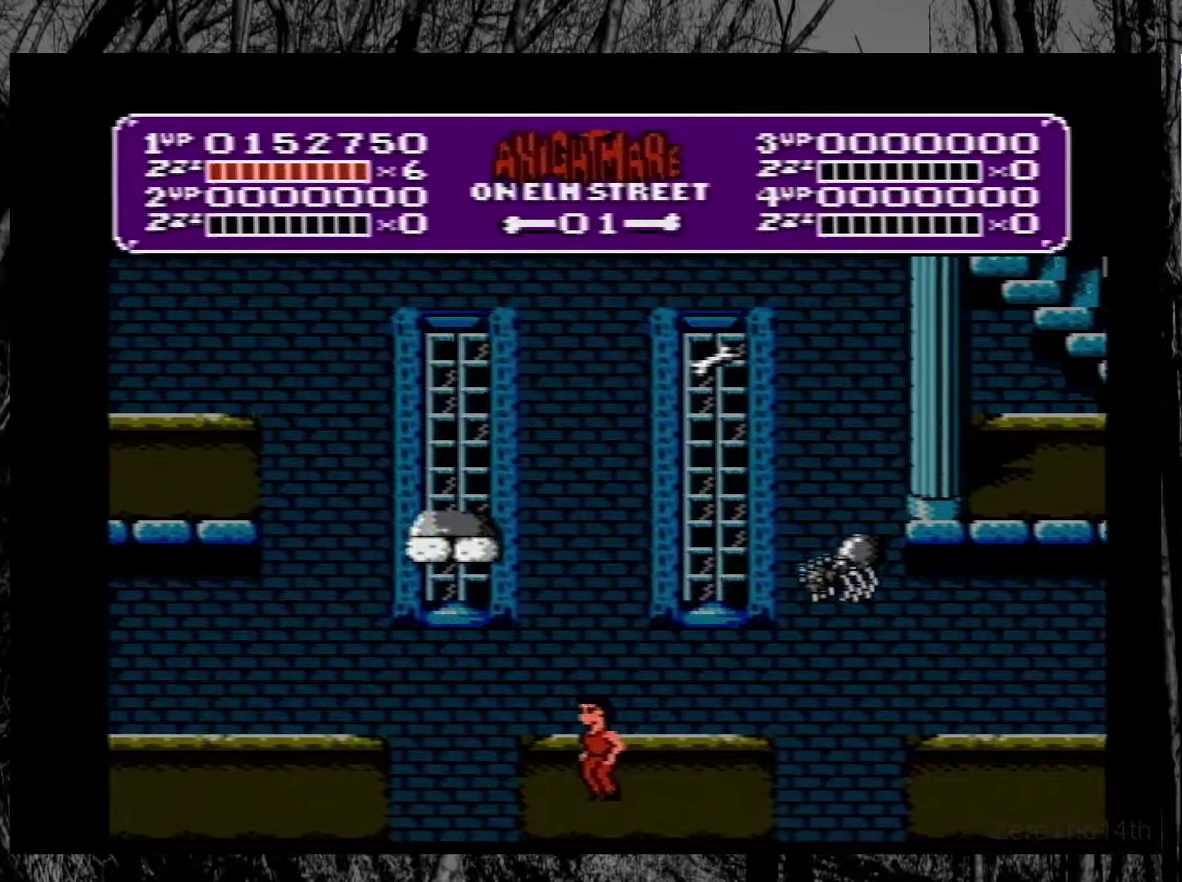
{"buttons": ["A", "DPAD_LEFT"], "events": [[367, "A", "down"], [450, "DPAD_LEFT", "down"]]}
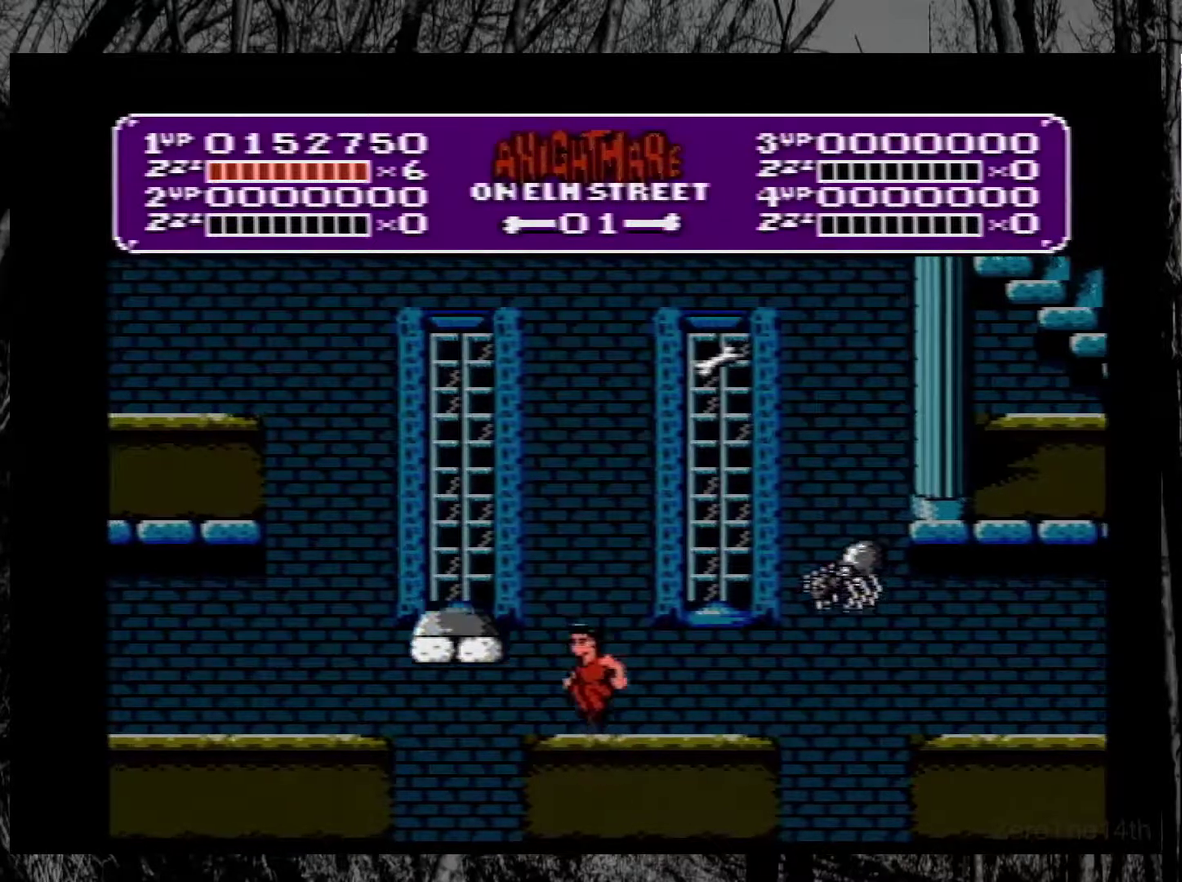
{"buttons": ["DPAD_RIGHT"], "events": [[250, "DPAD_LEFT", "up"], [267, "A", "up"], [417, "DPAD_RIGHT", "down"]]}
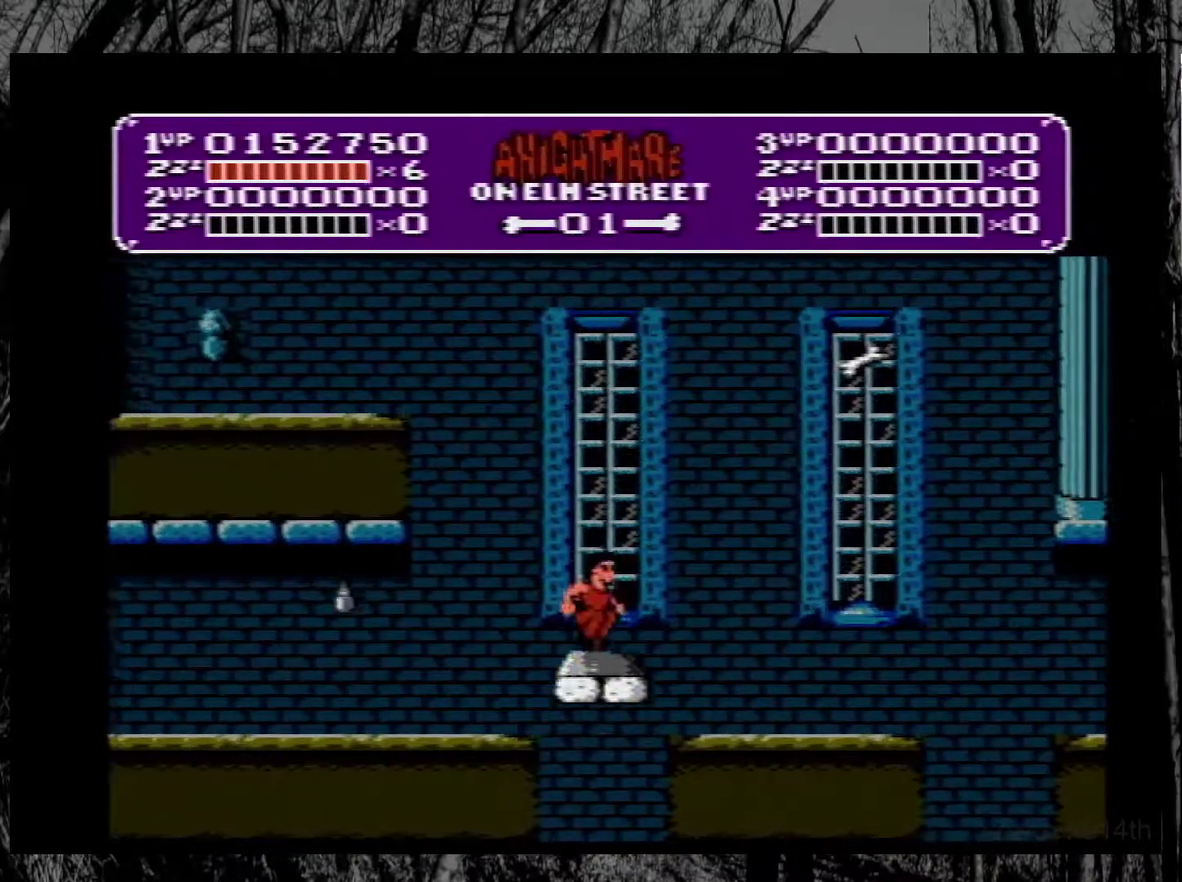
{"buttons": ["A", "DPAD_RIGHT"], "events": [[33, "DPAD_RIGHT", "up"], [333, "DPAD_RIGHT", "down"], [450, "A", "down"]]}
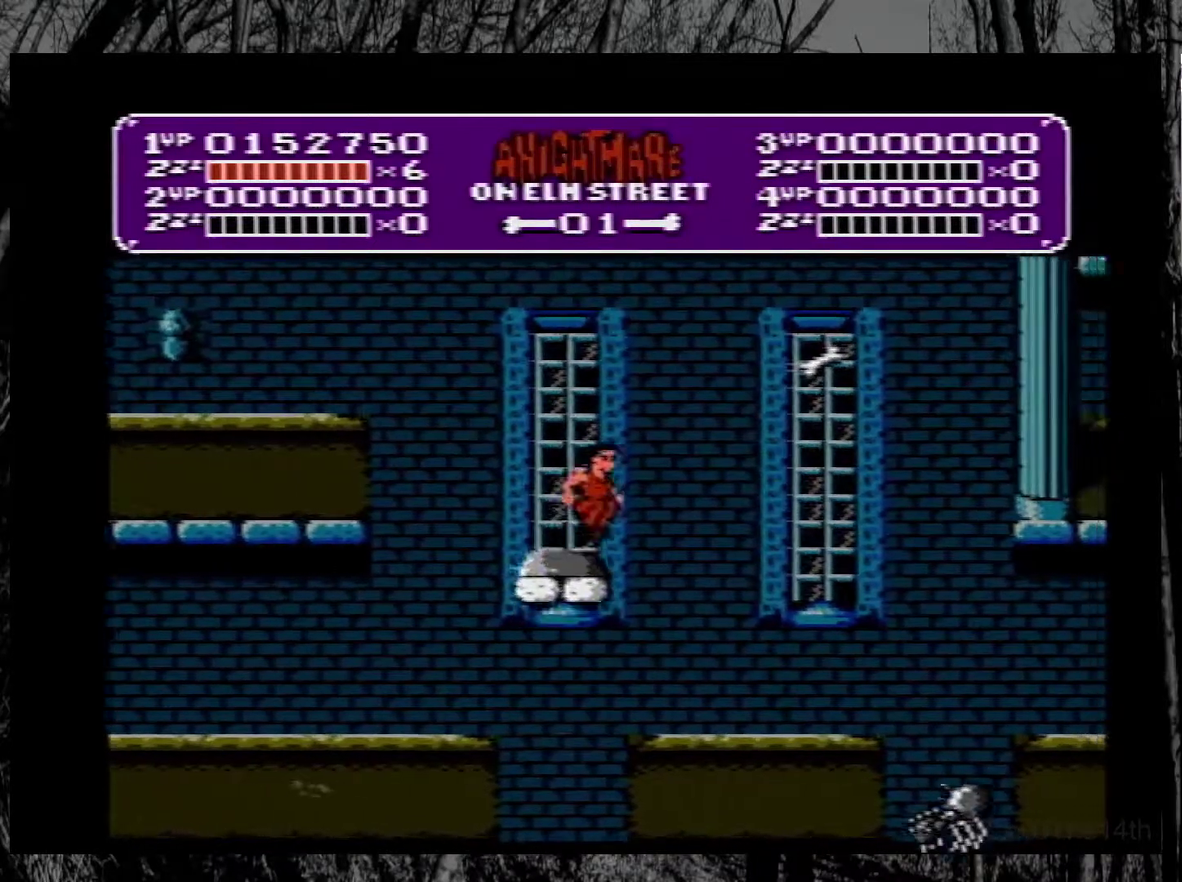
{"buttons": [], "events": [[400, "A", "up"], [500, "DPAD_RIGHT", "up"]]}
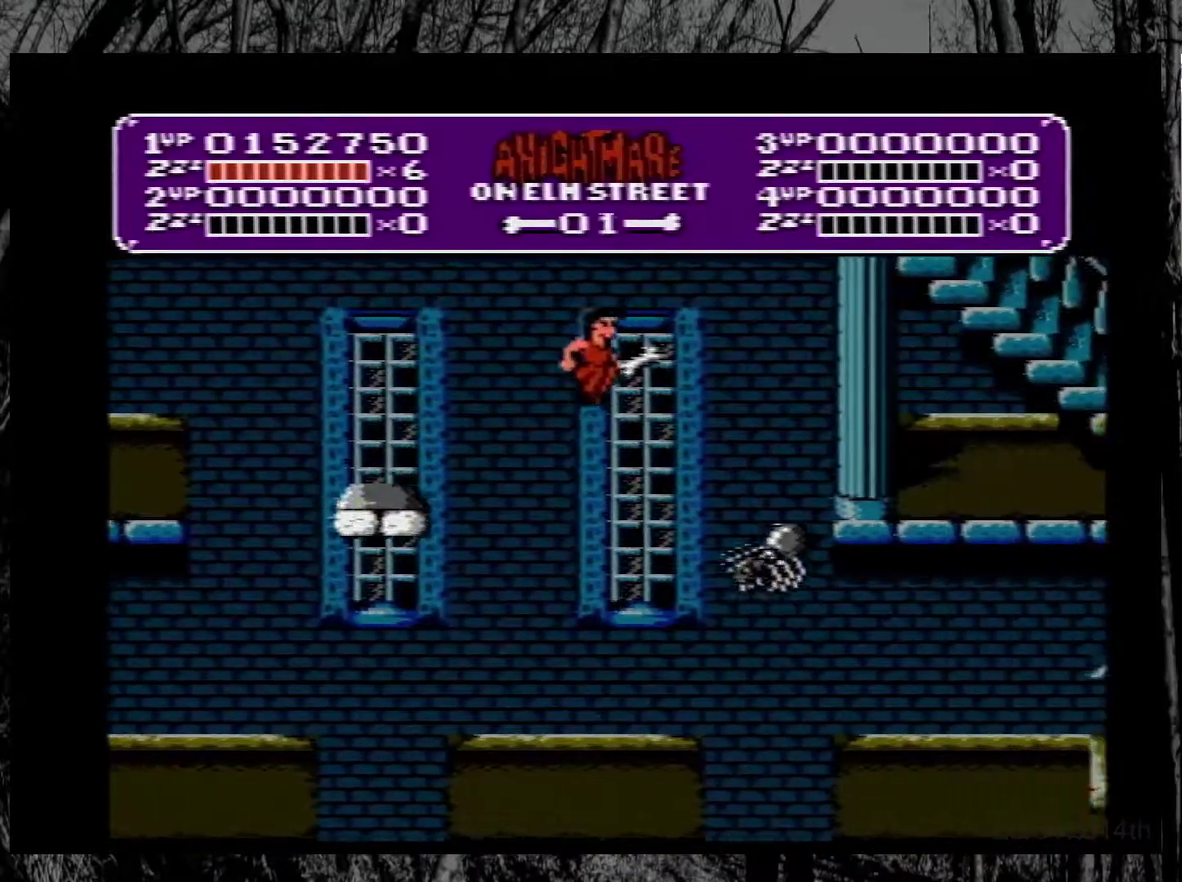
{"buttons": ["DPAD_RIGHT"], "events": [[117, "DPAD_LEFT", "down"], [283, "DPAD_LEFT", "up"], [417, "DPAD_RIGHT", "down"]]}
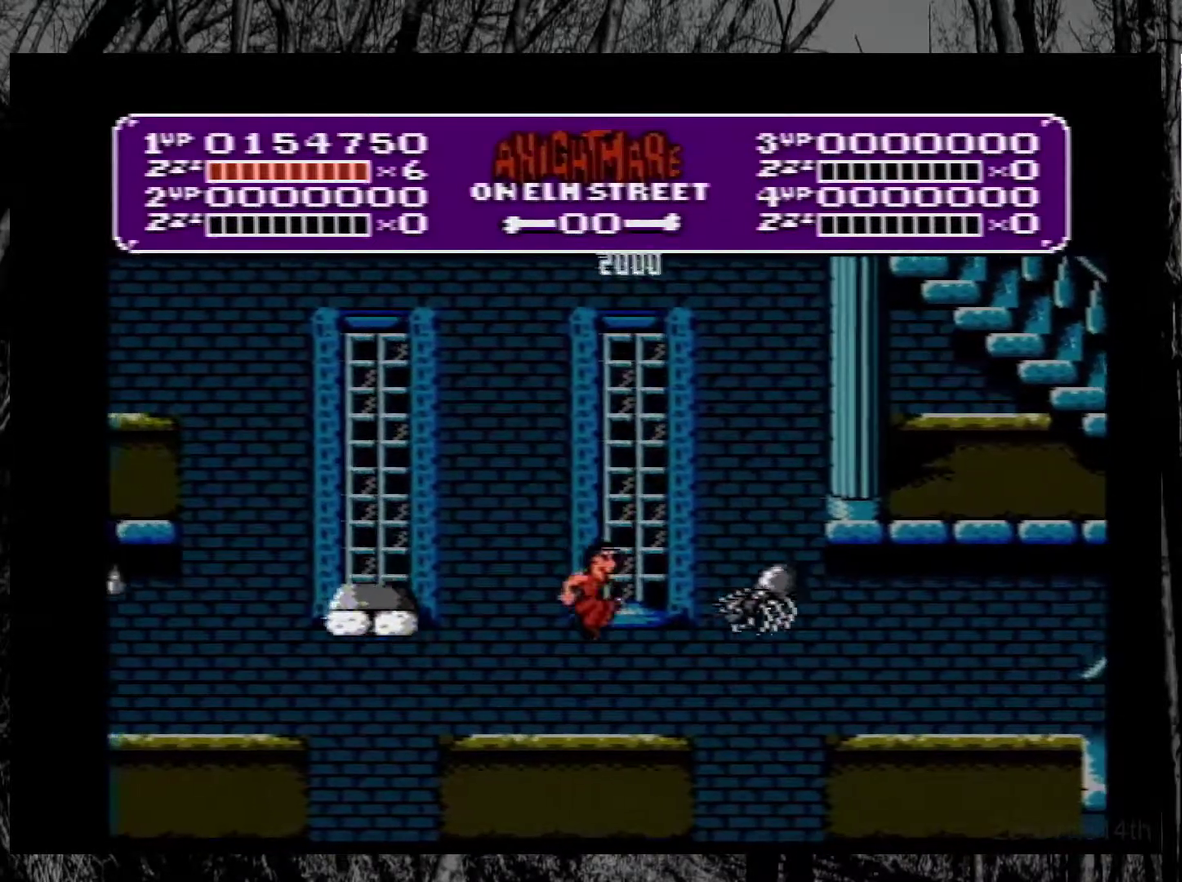
{"buttons": ["DPAD_RIGHT"], "events": [[217, "A", "down"], [400, "A", "up"]]}
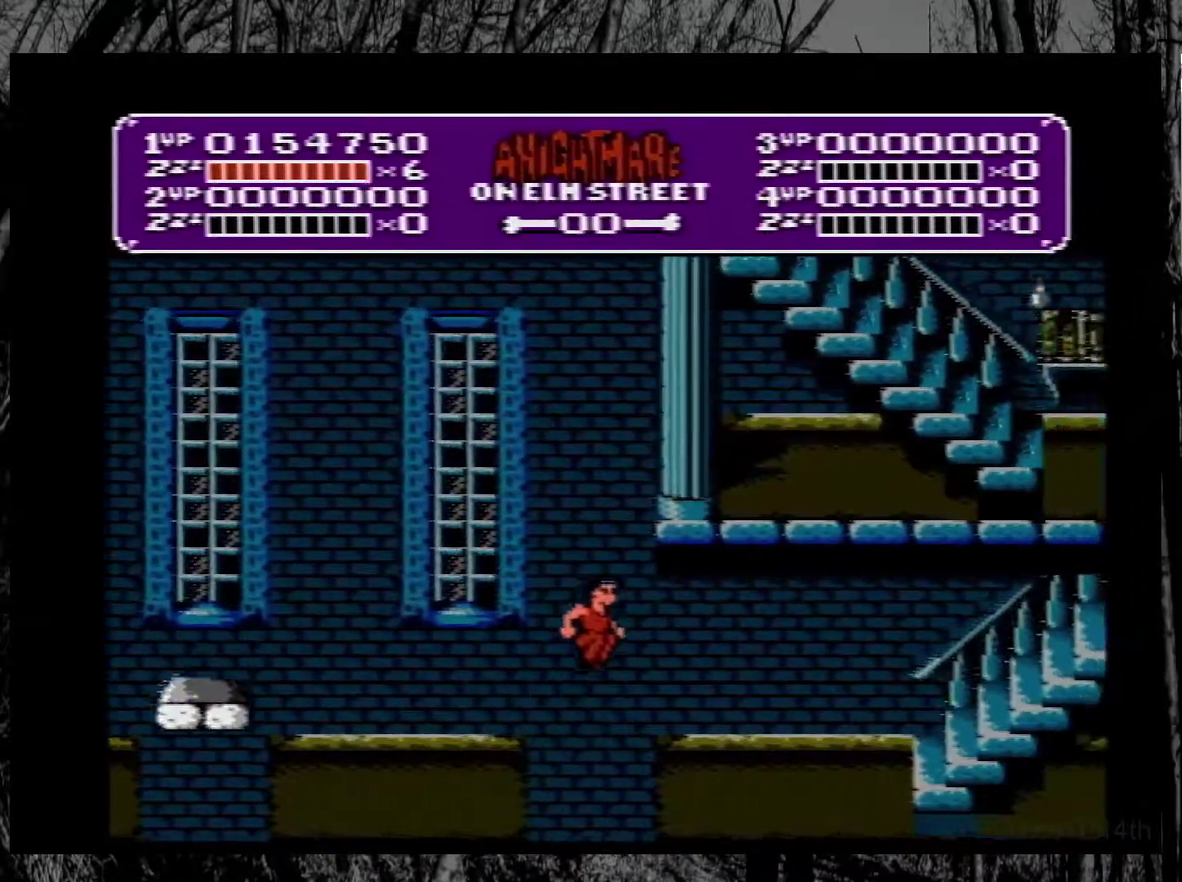
{"buttons": ["DPAD_RIGHT"], "events": []}
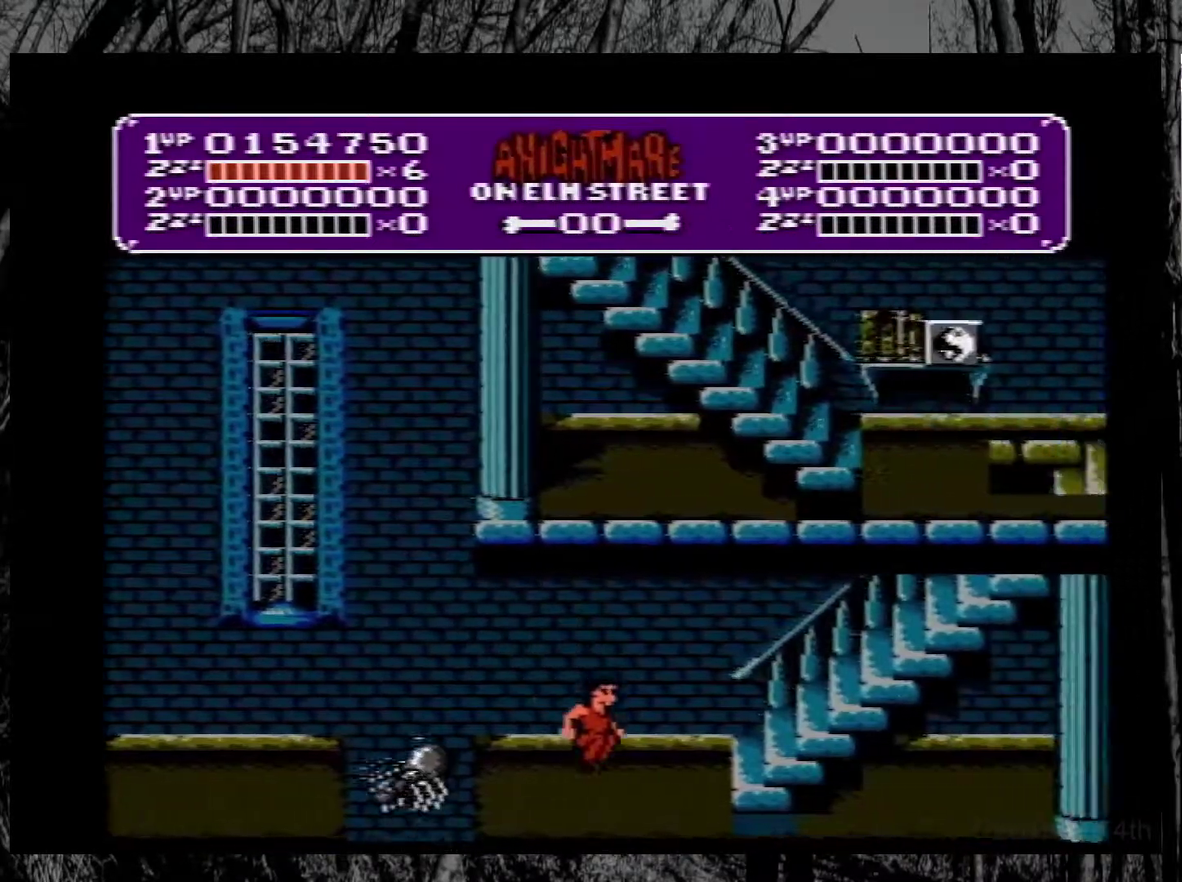
{"buttons": ["DPAD_RIGHT"], "events": []}
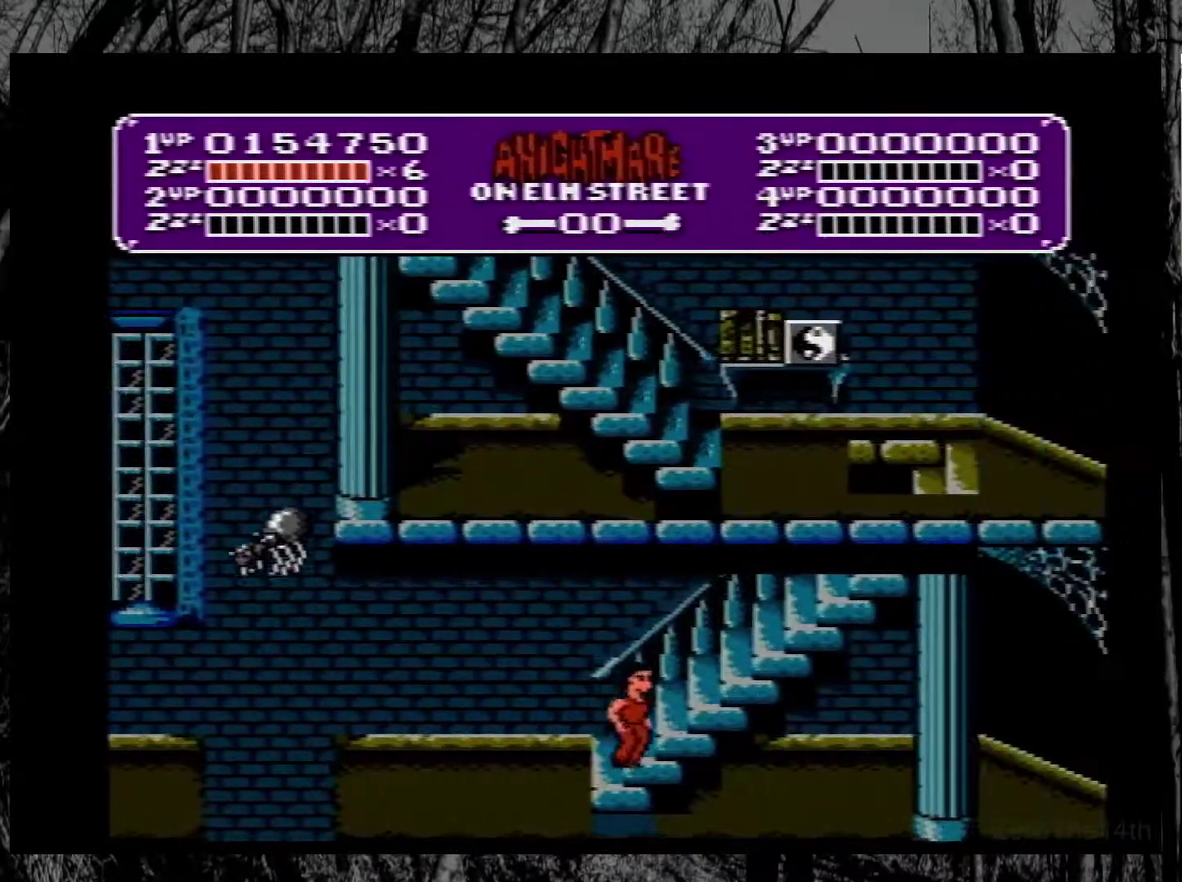
{"buttons": ["DPAD_RIGHT"], "events": []}
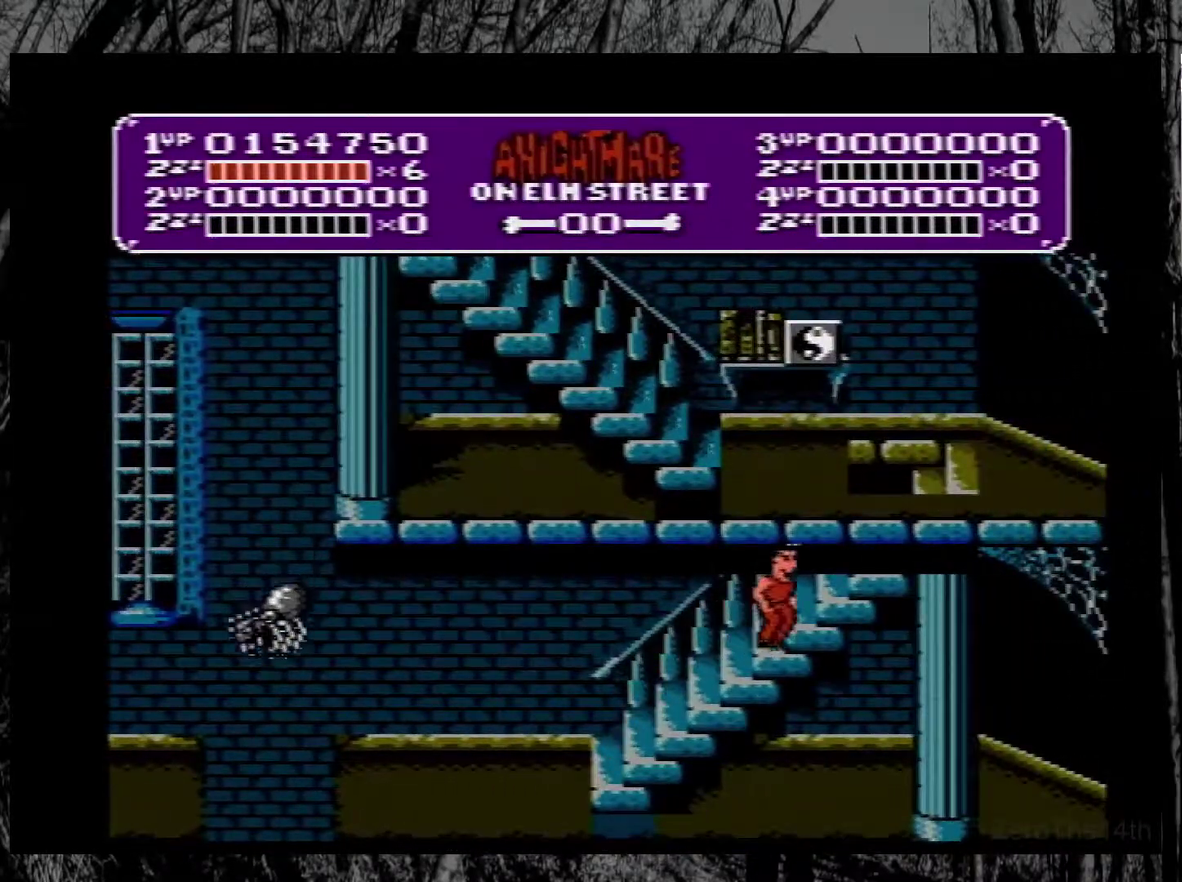
{"buttons": ["A", "DPAD_LEFT"], "events": [[367, "DPAD_RIGHT", "up"], [383, "A", "down"], [383, "DPAD_LEFT", "down"]]}
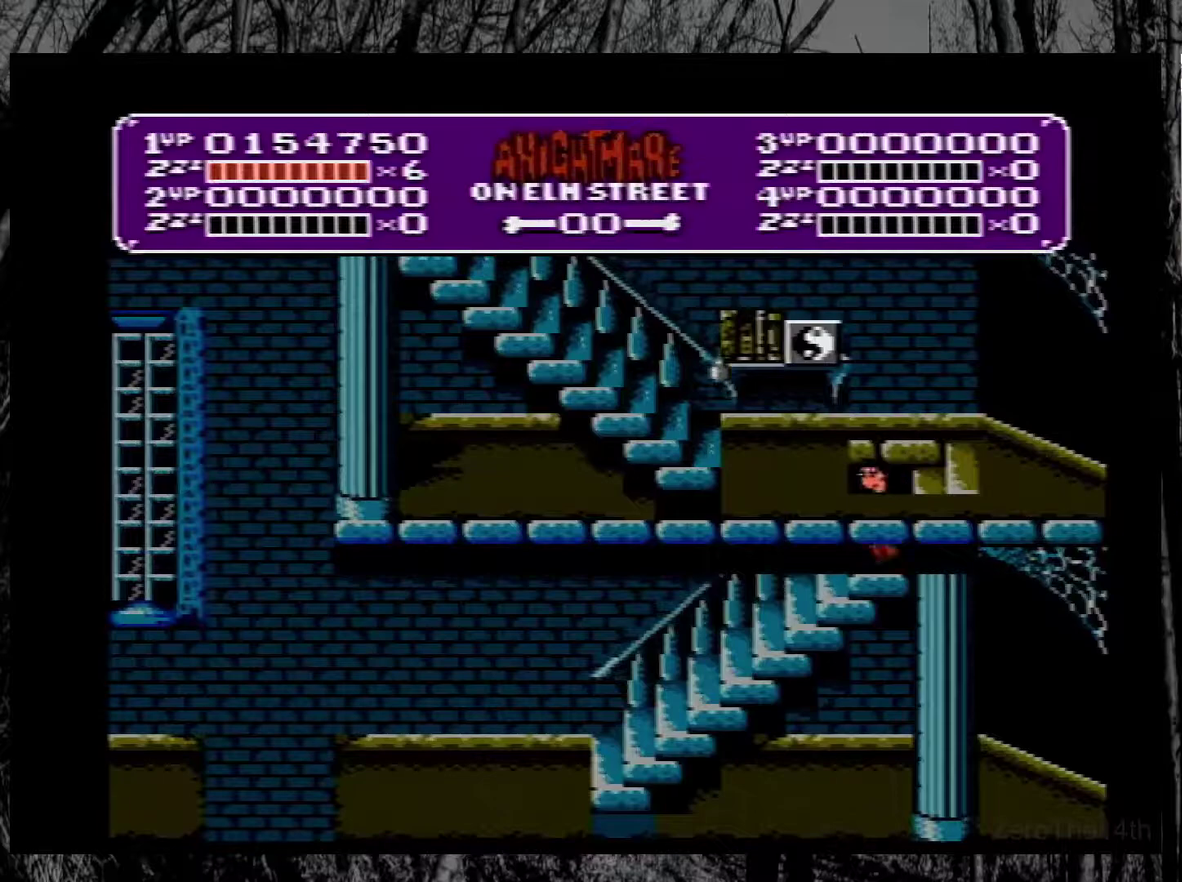
{"buttons": ["DPAD_RIGHT"], "events": [[267, "DPAD_LEFT", "up"], [283, "A", "up"], [283, "DPAD_RIGHT", "down"]]}
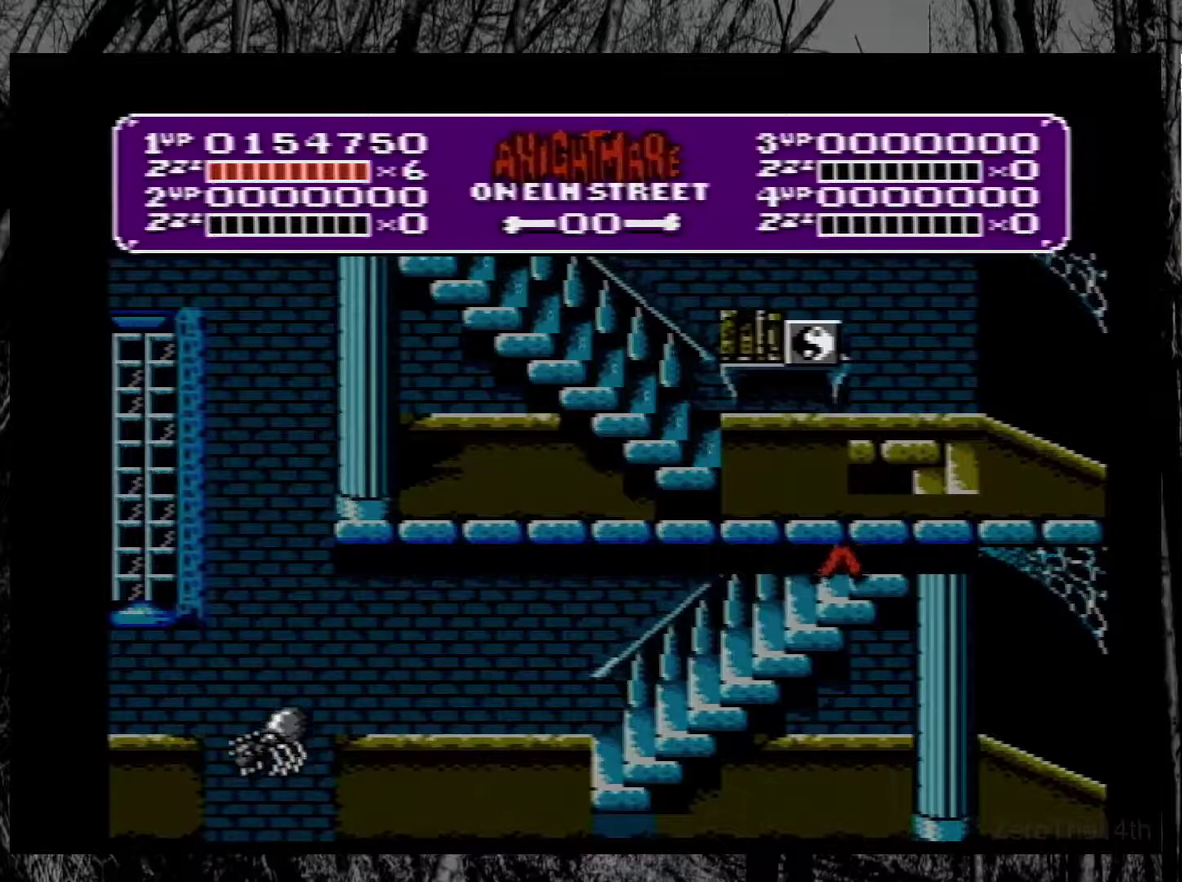
{"buttons": [], "events": [[167, "A", "down"], [233, "DPAD_RIGHT", "up"], [283, "DPAD_LEFT", "down"], [450, "A", "up"], [483, "DPAD_LEFT", "up"]]}
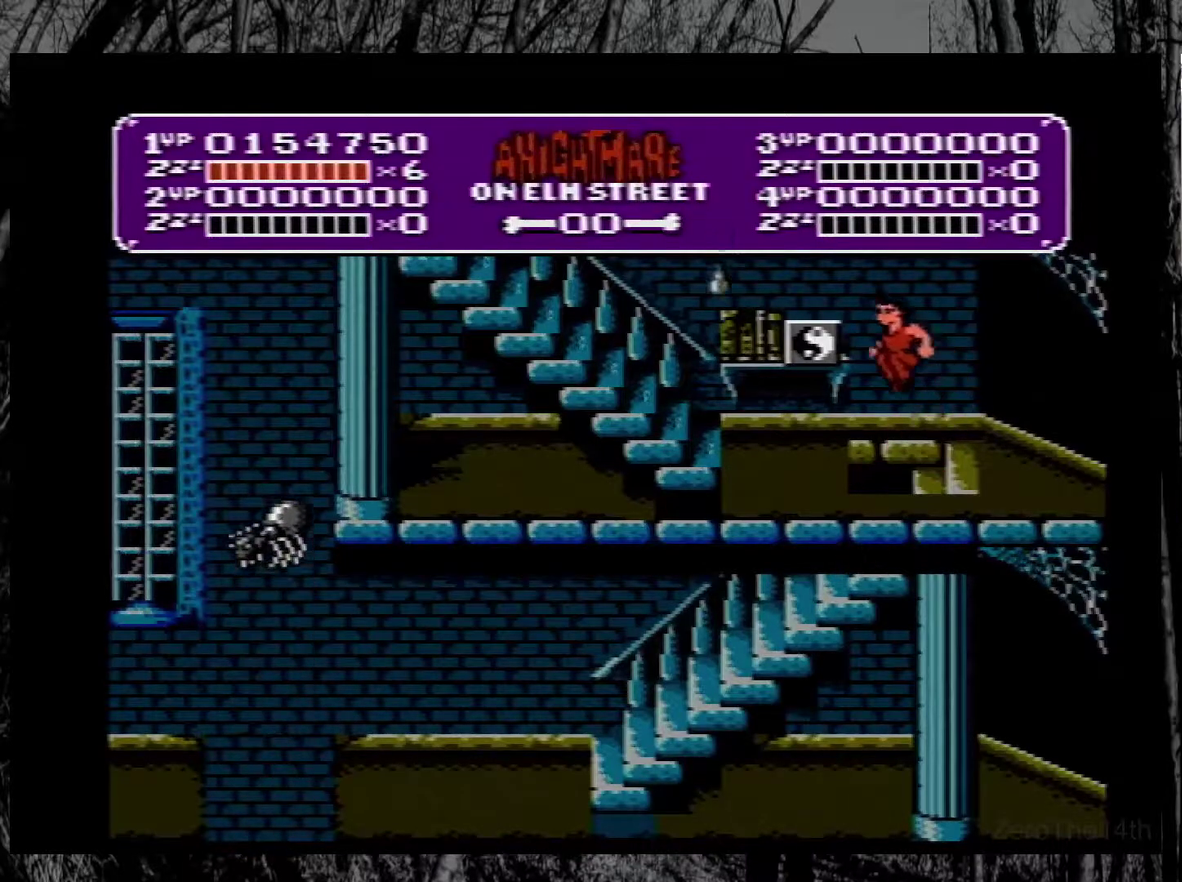
{"buttons": ["DPAD_LEFT"], "events": [[350, "DPAD_LEFT", "down"]]}
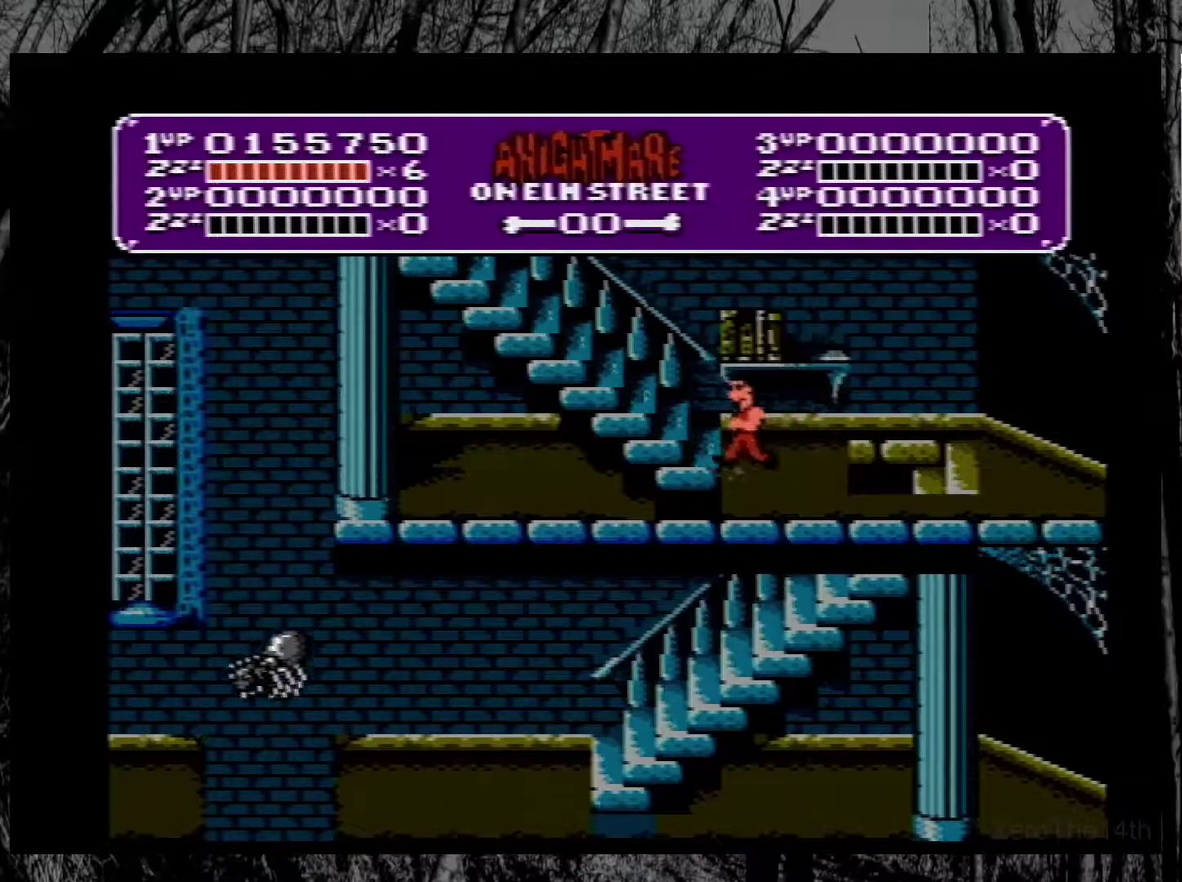
{"buttons": ["DPAD_LEFT"], "events": []}
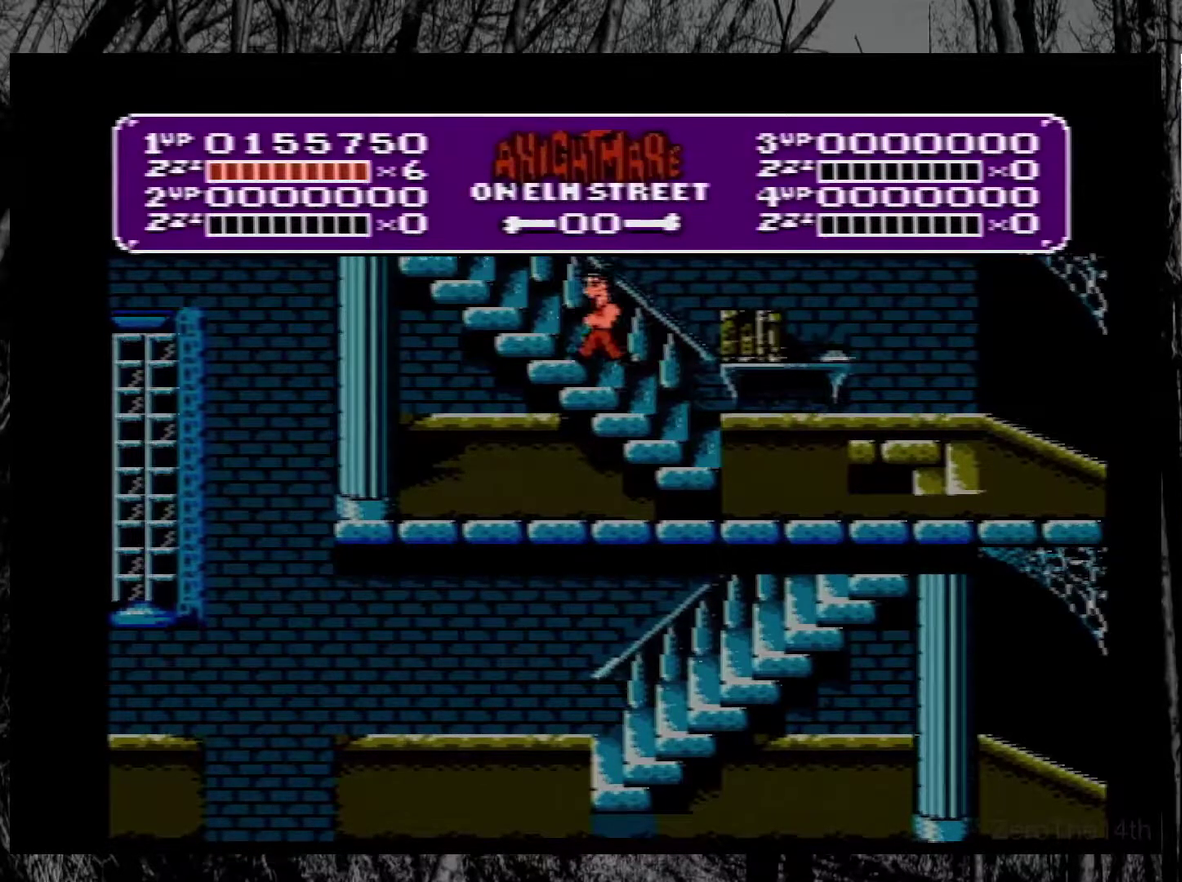
{"buttons": ["DPAD_LEFT"], "events": []}
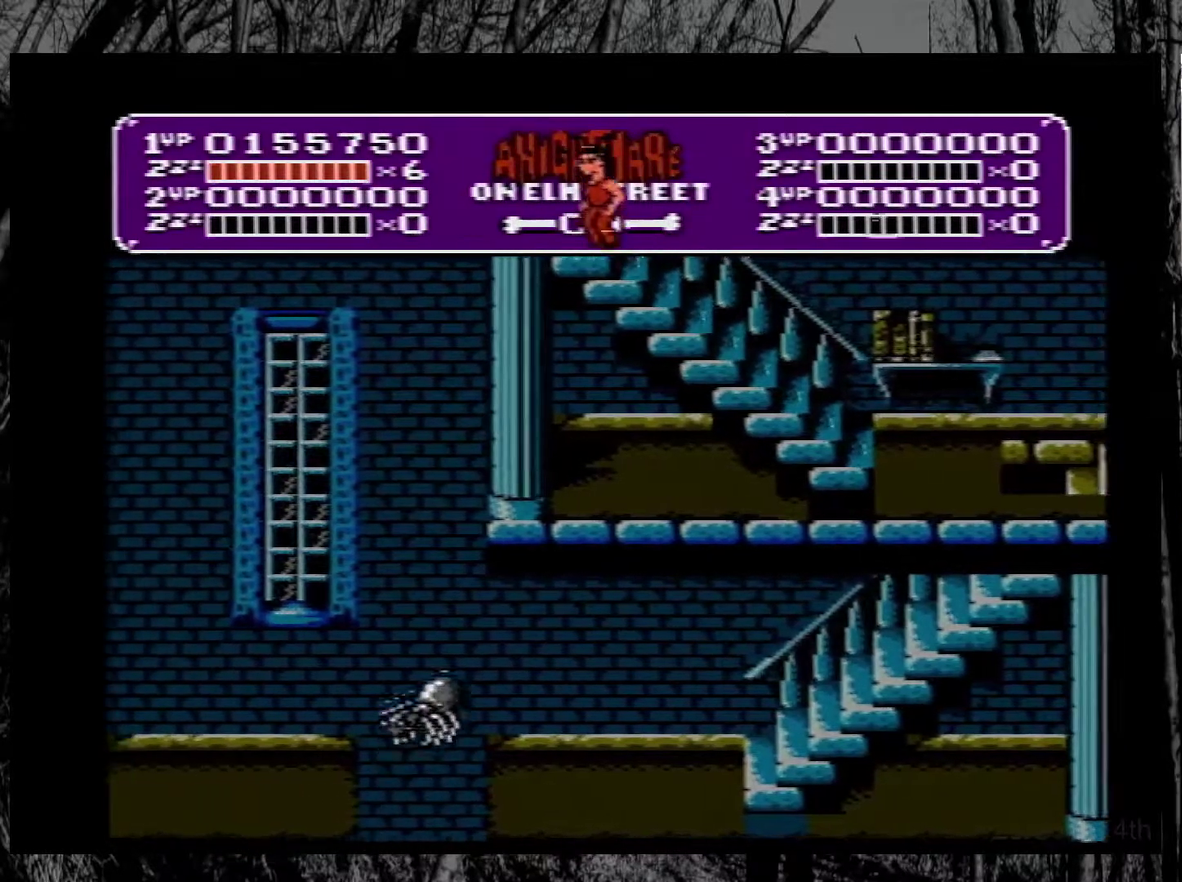
{"buttons": [], "events": [[433, "DPAD_LEFT", "up"]]}
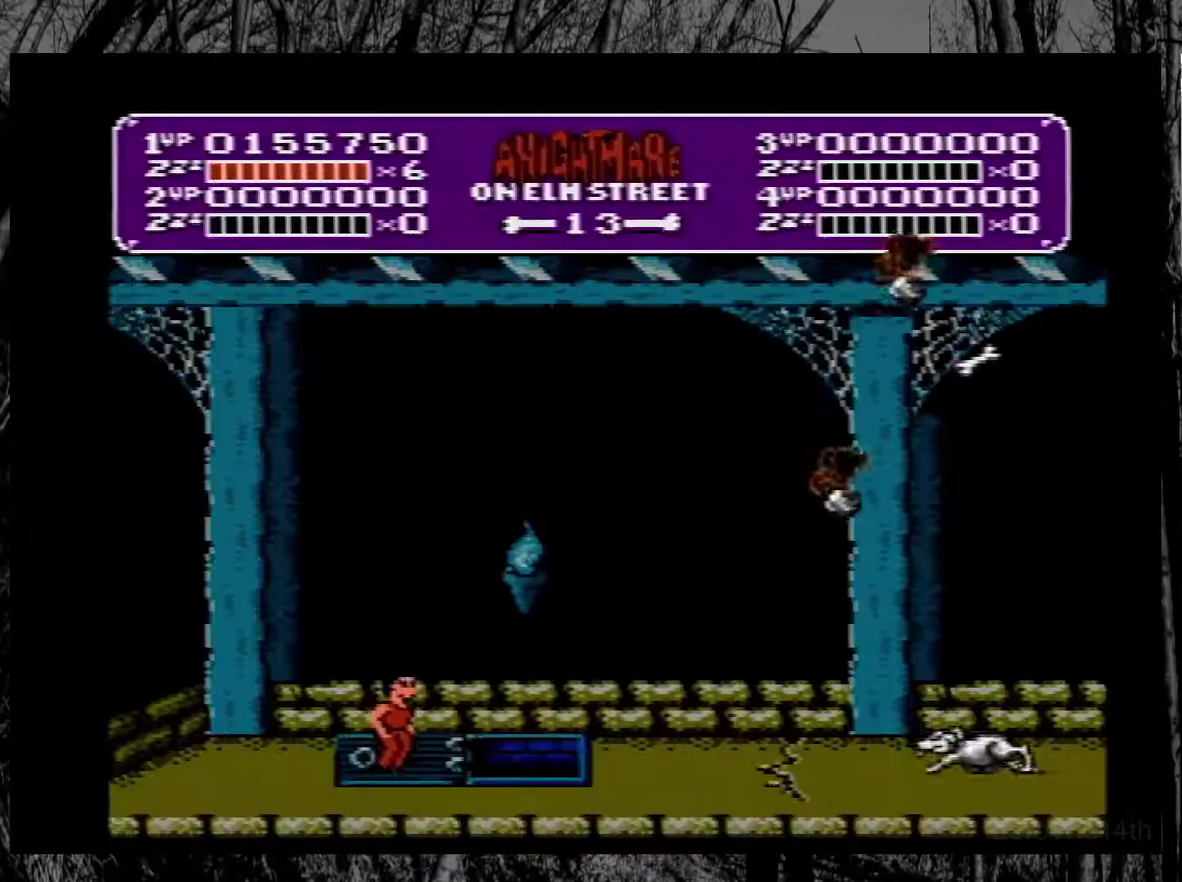
{"buttons": ["DPAD_RIGHT"], "events": [[233, "DPAD_RIGHT", "down"]]}
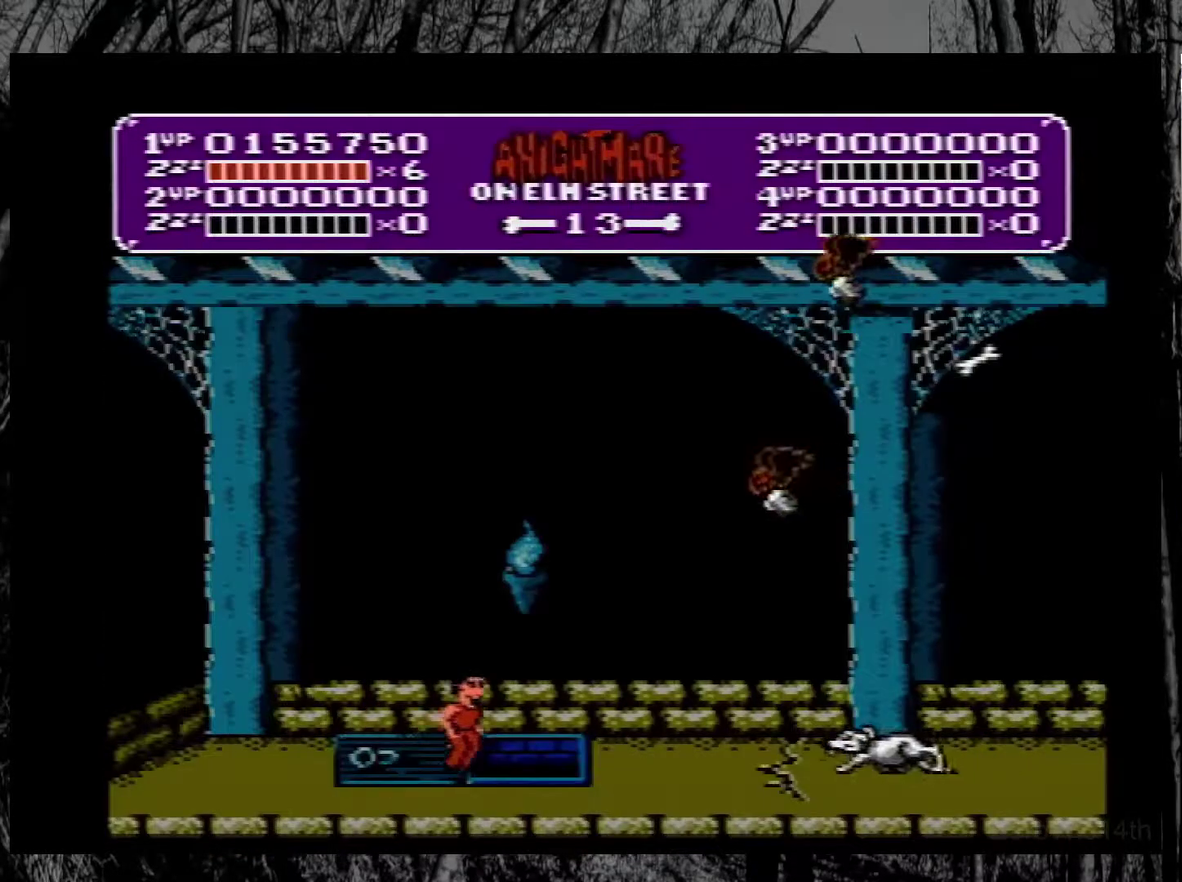
{"buttons": ["A", "DPAD_RIGHT"], "events": [[500, "A", "down"]]}
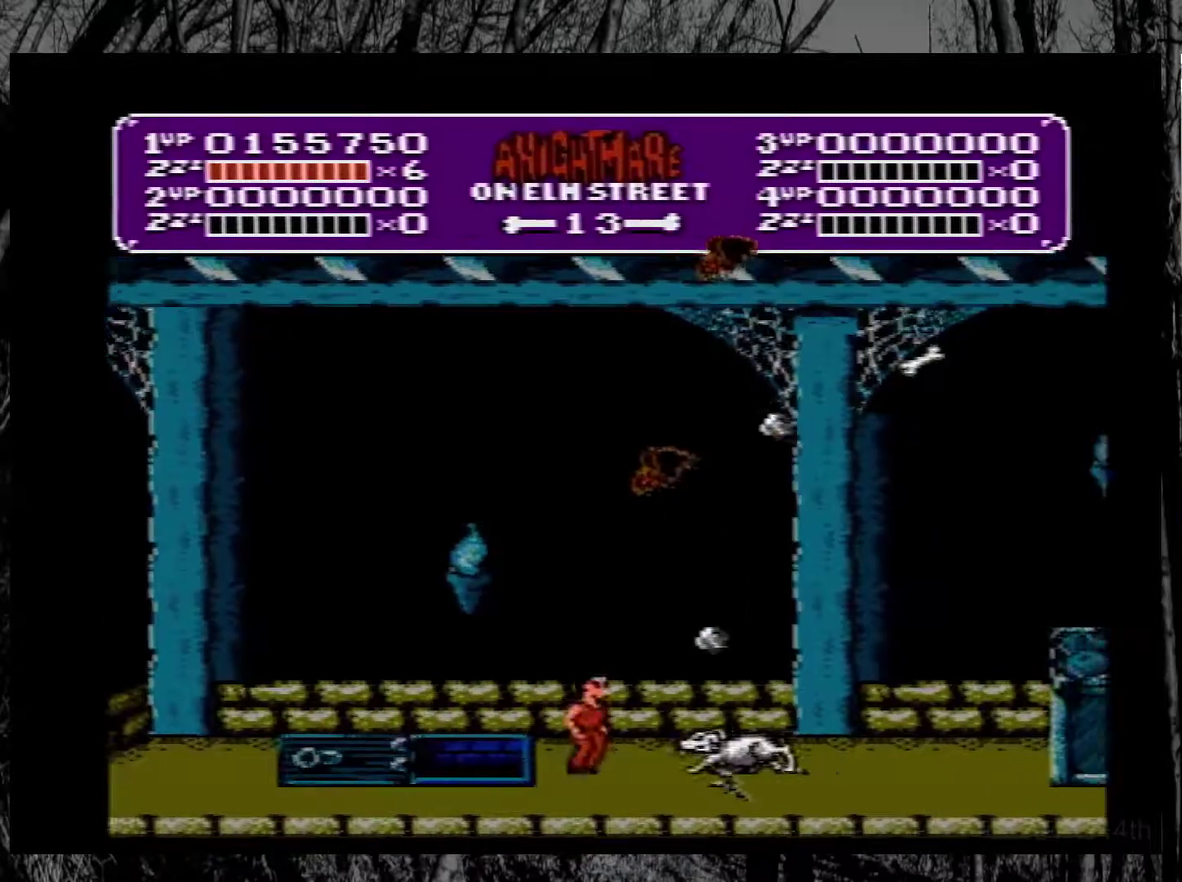
{"buttons": ["DPAD_RIGHT"], "events": [[467, "A", "up"]]}
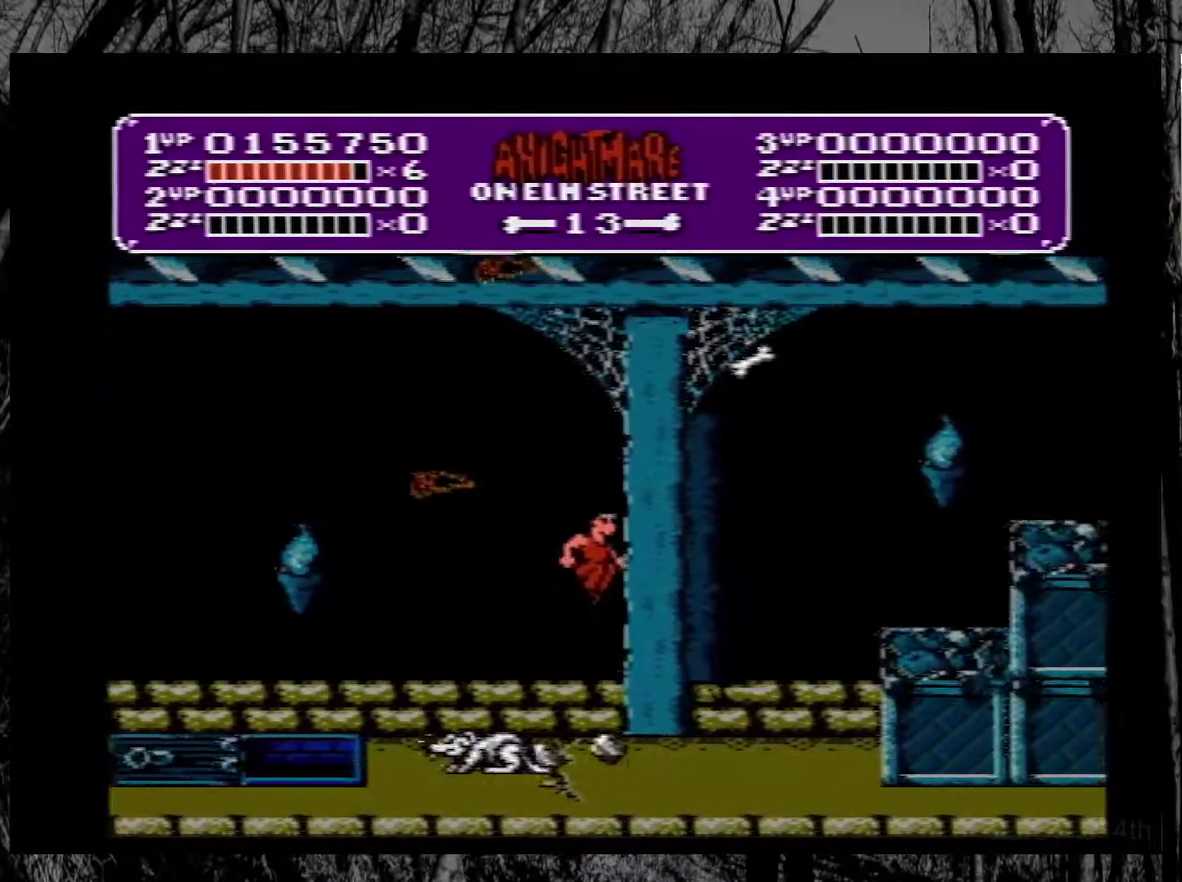
{"buttons": ["A", "DPAD_RIGHT"], "events": [[467, "A", "down"]]}
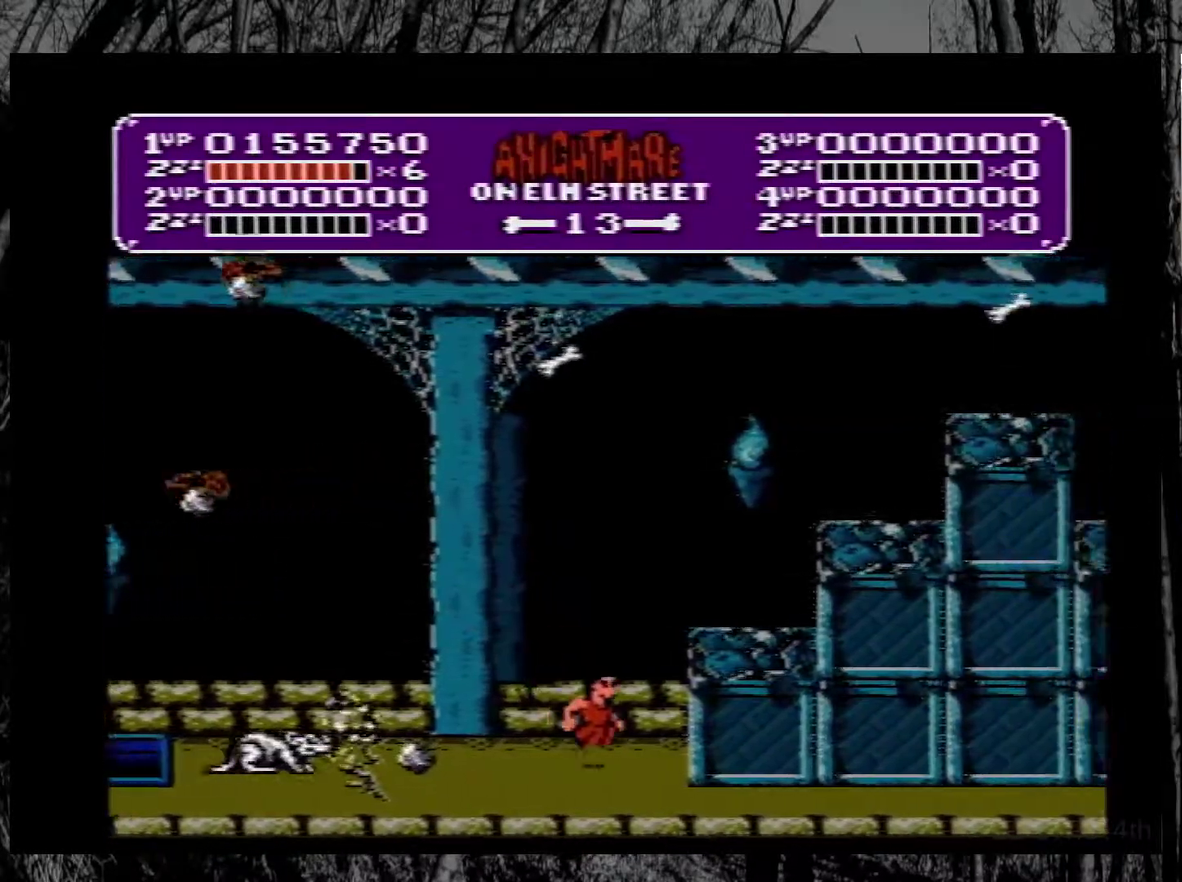
{"buttons": ["DPAD_RIGHT"], "events": [[117, "A", "up"], [317, "A", "down"], [450, "A", "up"]]}
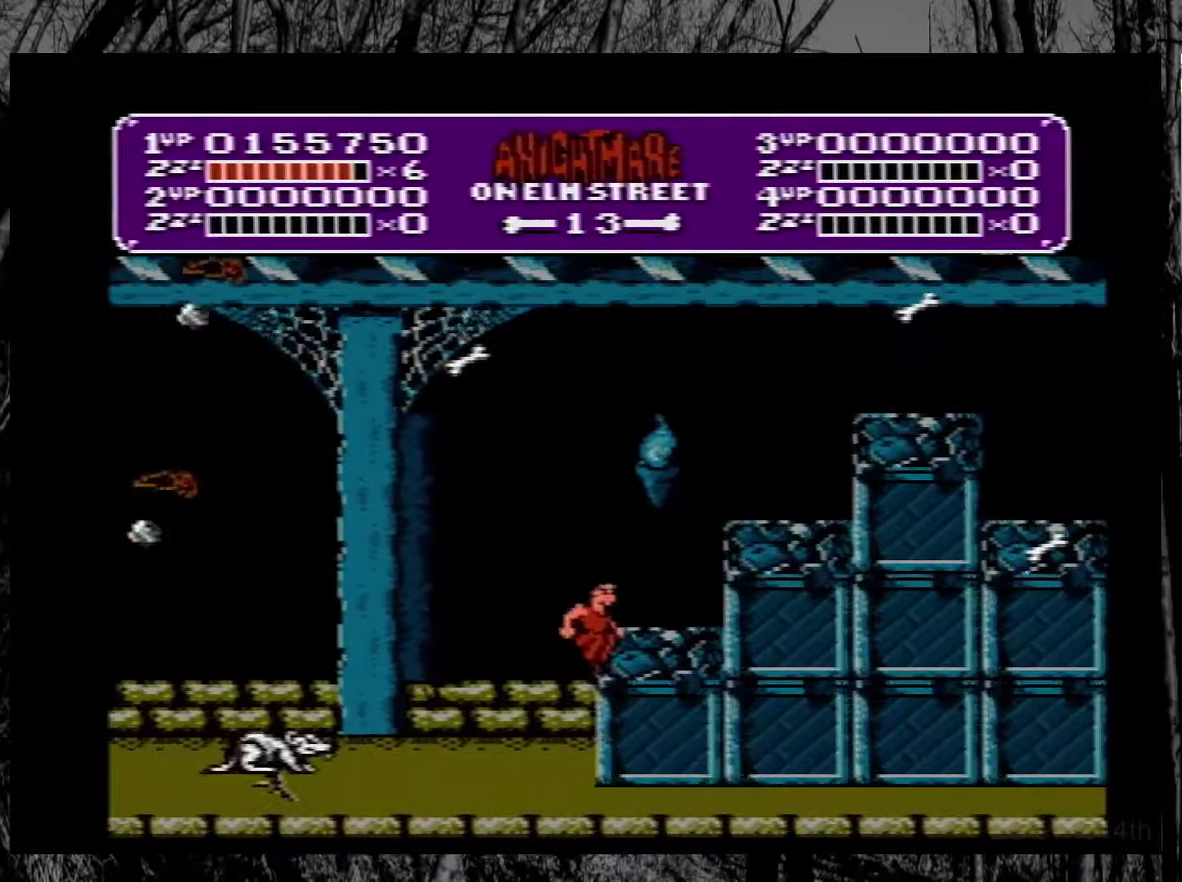
{"buttons": ["A", "DPAD_RIGHT"], "events": [[133, "DPAD_RIGHT", "up"], [417, "A", "down"], [483, "DPAD_RIGHT", "down"]]}
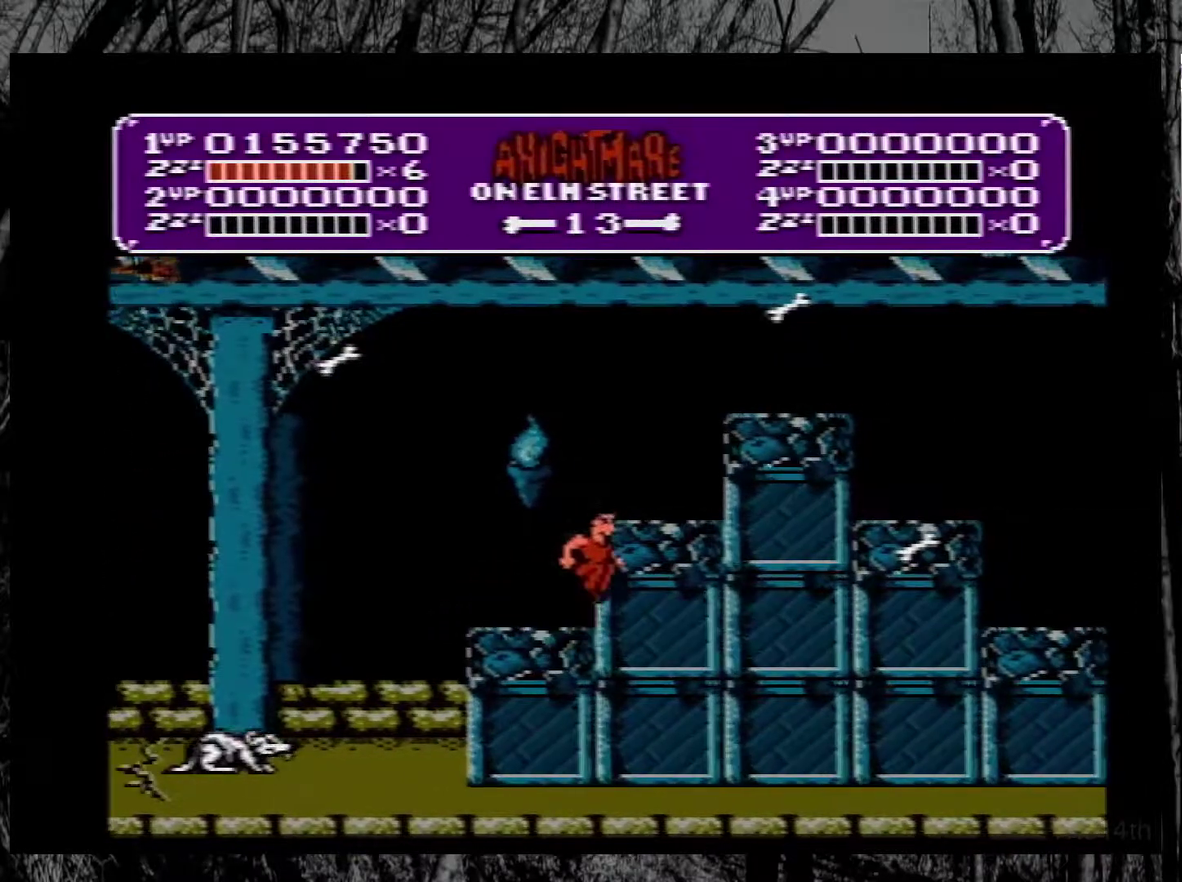
{"buttons": ["DPAD_LEFT"], "events": [[33, "A", "up"], [167, "DPAD_RIGHT", "up"], [317, "DPAD_LEFT", "down"]]}
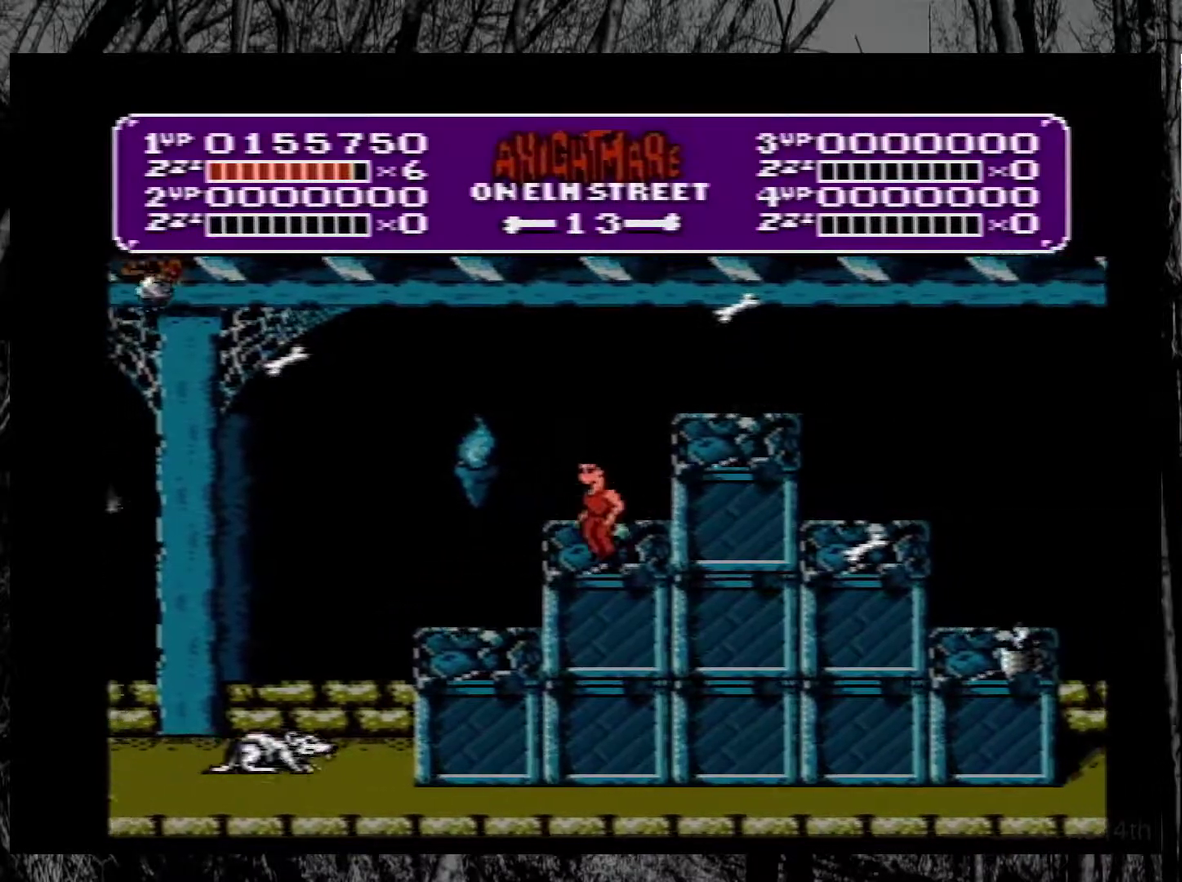
{"buttons": ["A", "DPAD_LEFT"], "events": [[33, "A", "down"]]}
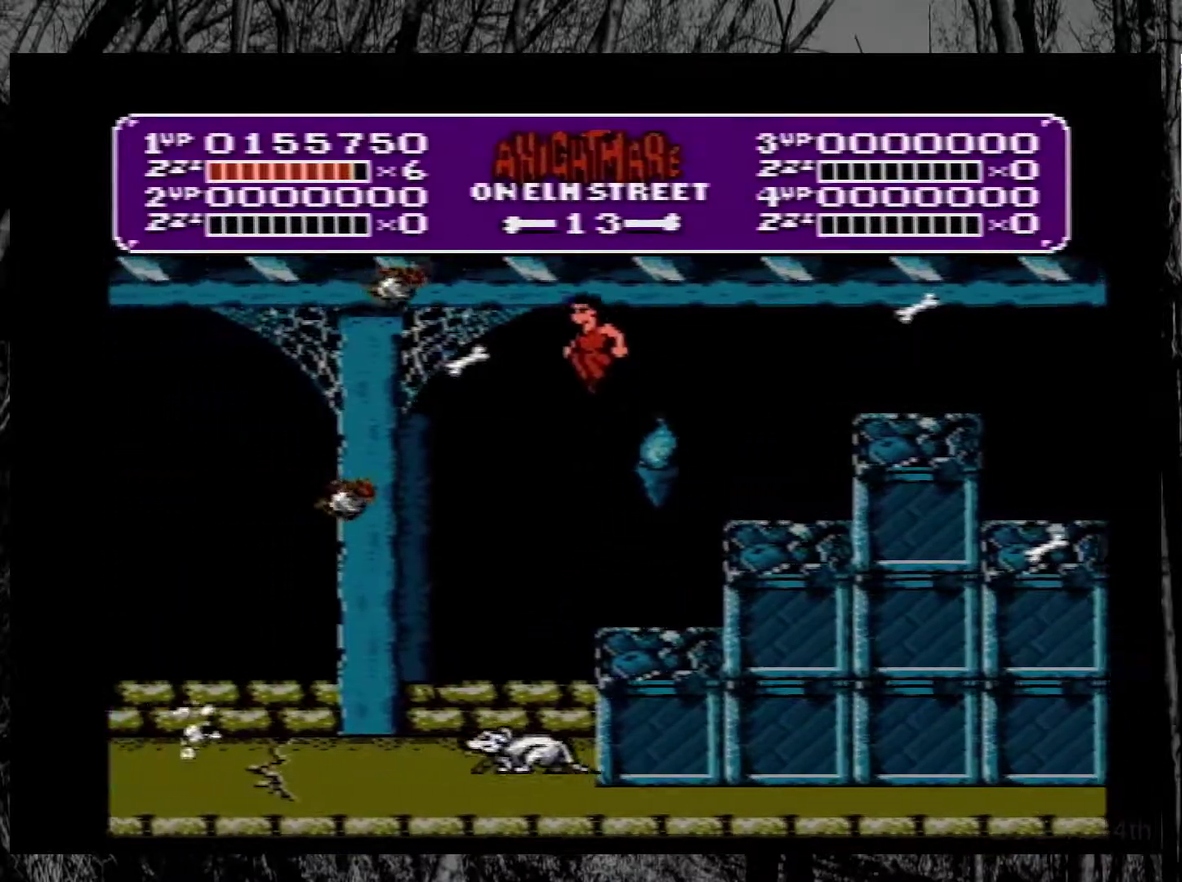
{"buttons": ["DPAD_RIGHT"], "events": [[167, "DPAD_LEFT", "up"], [233, "DPAD_RIGHT", "down"], [267, "A", "up"]]}
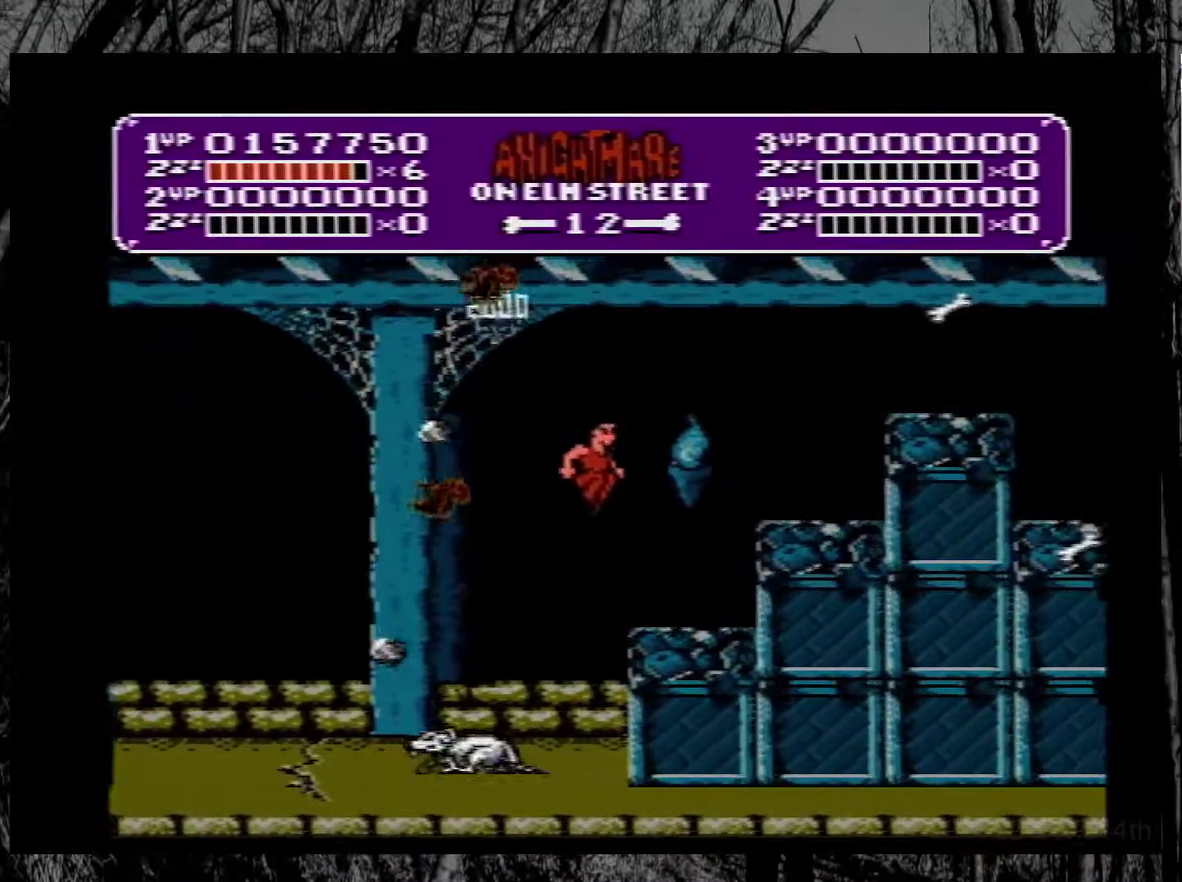
{"buttons": ["DPAD_RIGHT"], "events": [[250, "A", "down"], [417, "A", "up"]]}